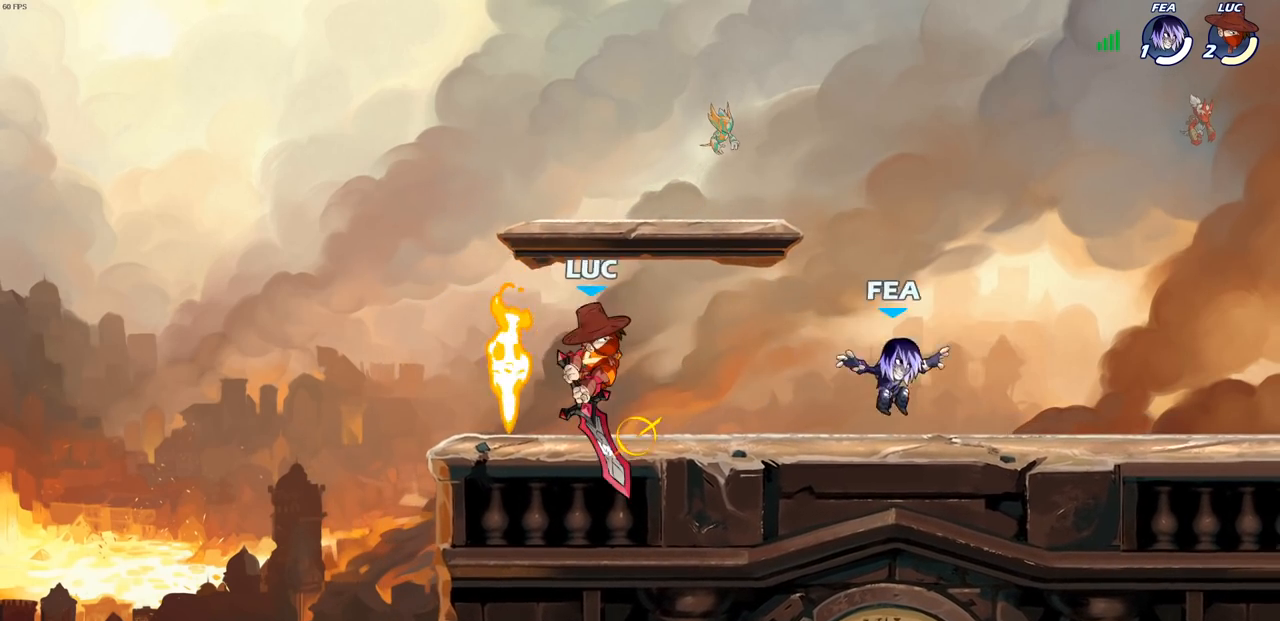
Gameplay with a controller (PlayStation layout); each line is a JSON object with the inputs held at the frame after it. "events" lists button and stick changes between this image and that frame as [ms after this image, input, new state], when the widget could be followed in between.
{"buttons": [], "left_stick": "up-left", "right_stick": "center", "events": [[450, "left_stick", "up-left"]]}
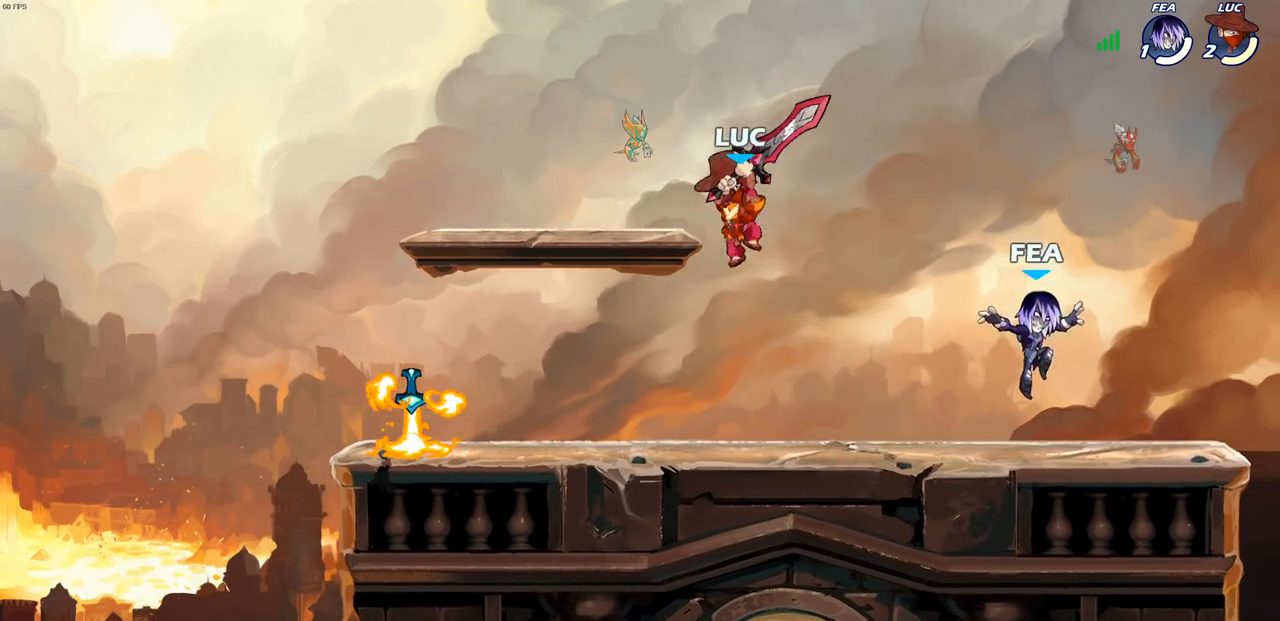
{"buttons": ["SQUARE"], "left_stick": "down", "right_stick": "center", "events": [[17, "left_stick", "left"], [117, "left_stick", "down-left"], [250, "SQUARE", "down"], [367, "SQUARE", "up"], [367, "left_stick", "down-right"], [450, "left_stick", "down"], [500, "SQUARE", "down"]]}
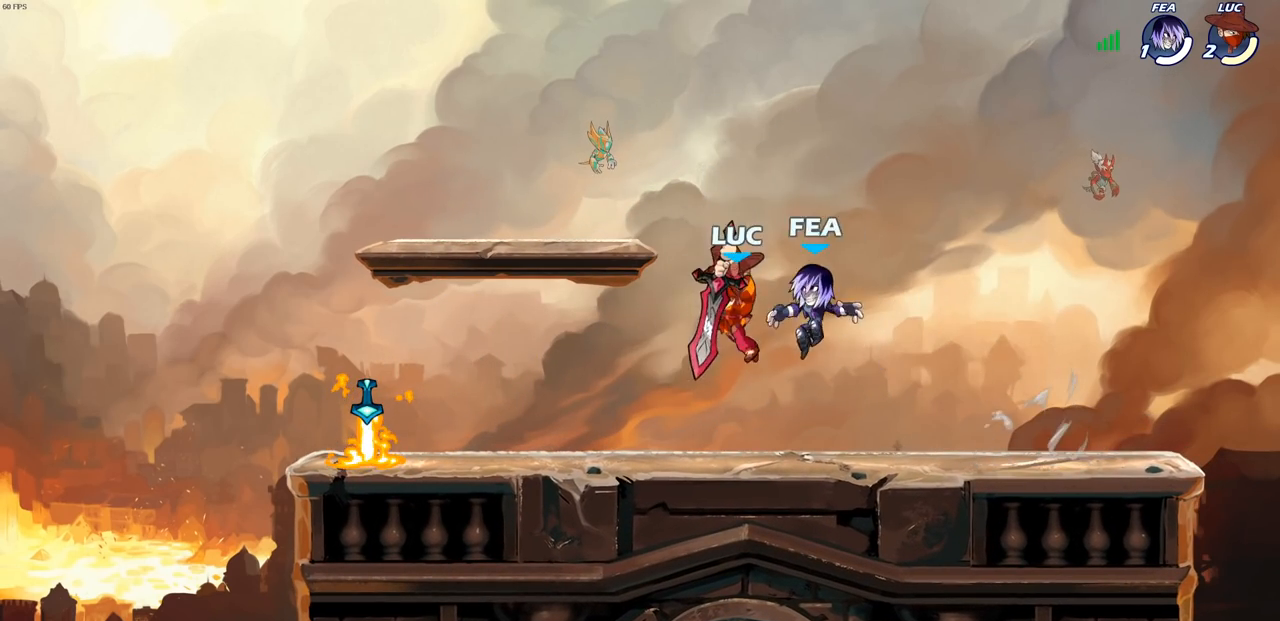
{"buttons": [], "left_stick": "left", "right_stick": "center", "events": [[117, "SQUARE", "up"], [200, "SQUARE", "down"], [200, "left_stick", "down-left"], [300, "SQUARE", "up"], [383, "SQUARE", "down"], [450, "left_stick", "left"], [483, "SQUARE", "up"]]}
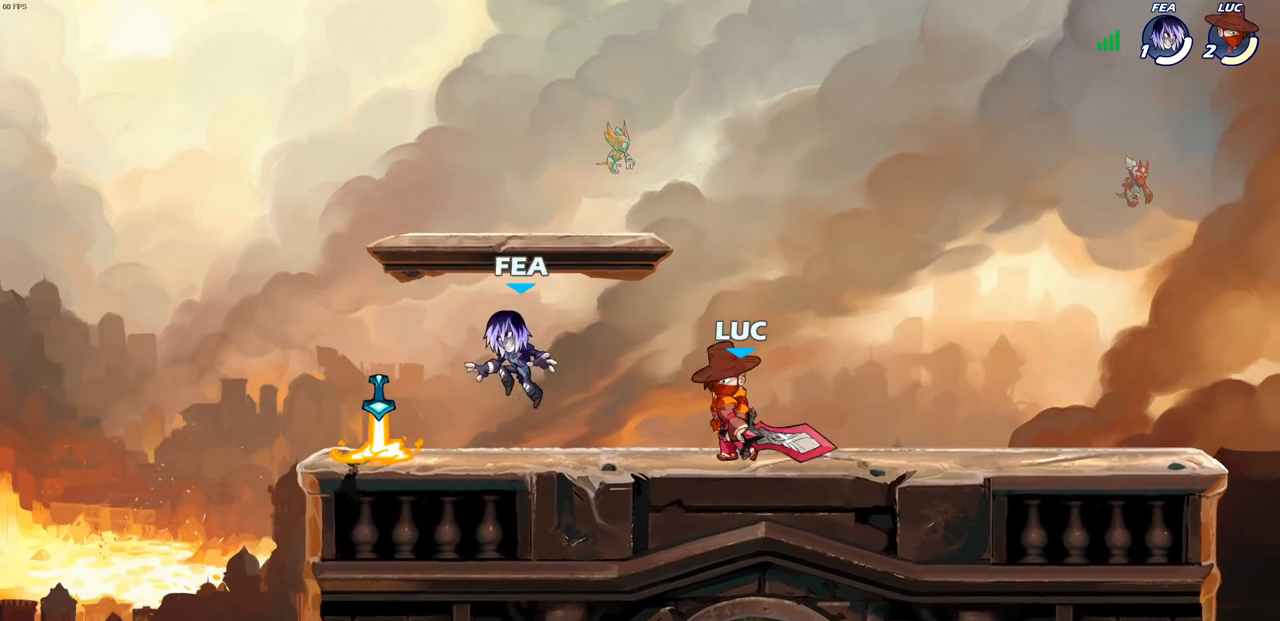
{"buttons": [], "left_stick": "left", "right_stick": "center", "events": [[117, "left_stick", "center"], [500, "left_stick", "left"]]}
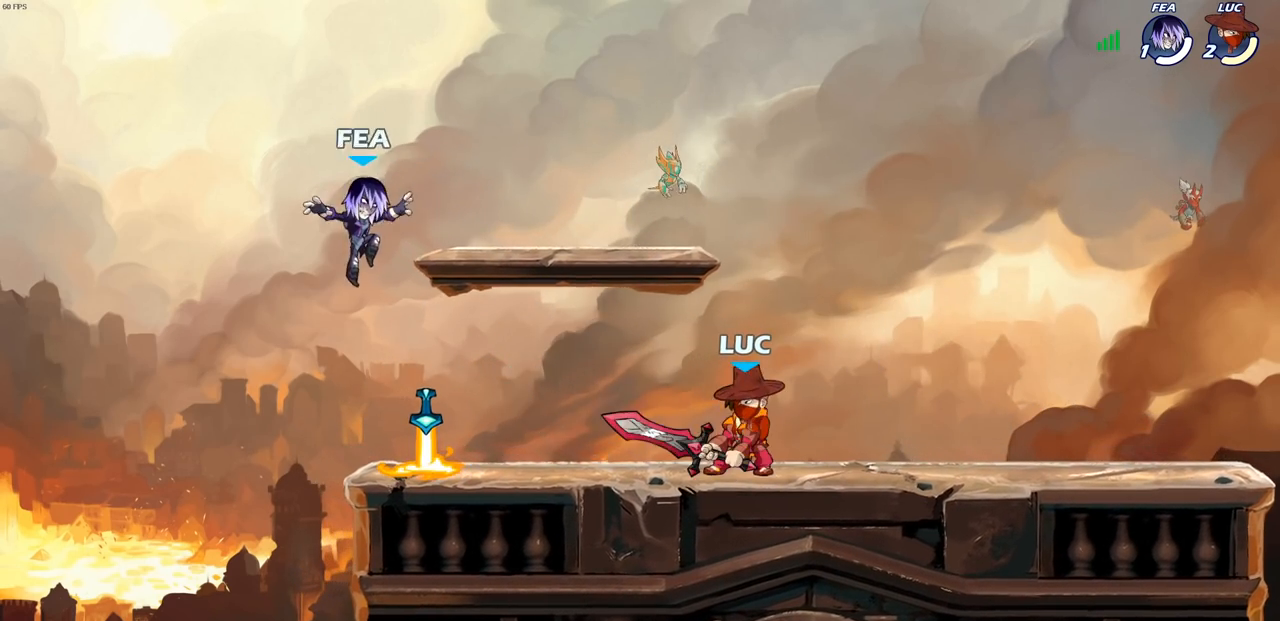
{"buttons": ["SQUARE"], "left_stick": "left", "right_stick": "center", "events": [[83, "R2", "down"], [100, "left_stick", "down-left"], [133, "SQUARE", "down"], [183, "R2", "up"], [217, "SQUARE", "up"], [300, "SQUARE", "down"], [367, "left_stick", "left"], [400, "SQUARE", "up"], [483, "SQUARE", "down"]]}
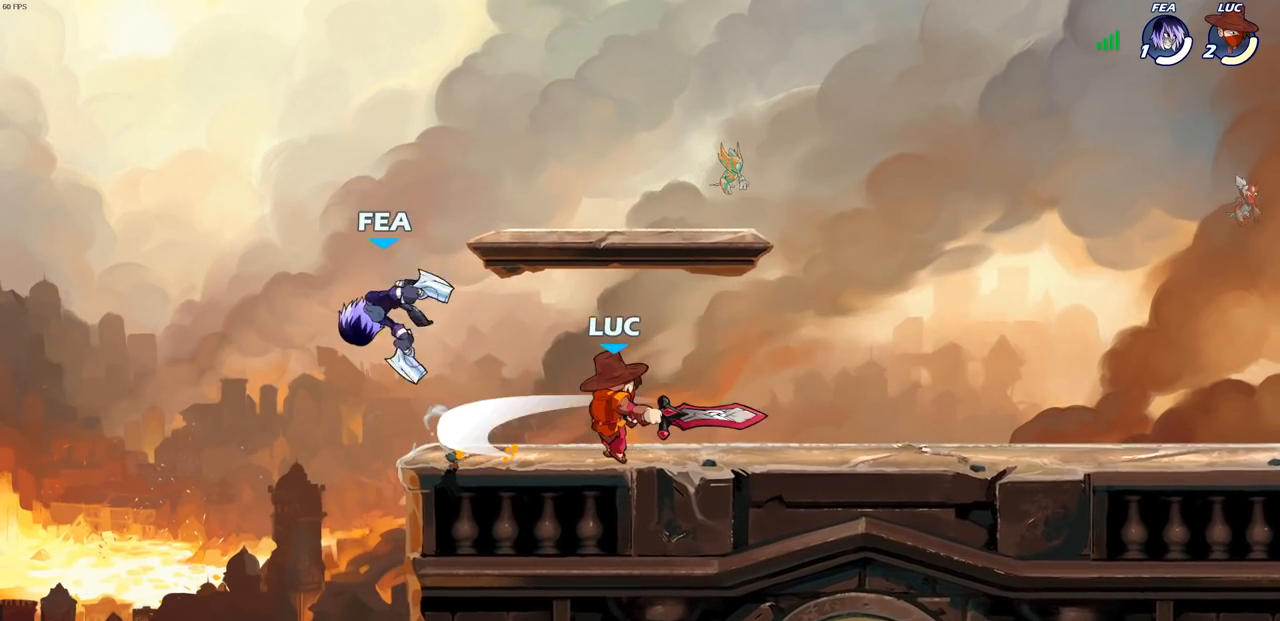
{"buttons": [], "left_stick": "up", "right_stick": "center", "events": [[50, "left_stick", "up-left"], [83, "SQUARE", "up"], [150, "left_stick", "up"], [183, "SQUARE", "down"], [267, "SQUARE", "up"], [267, "left_stick", "up-left"], [350, "SQUARE", "down"], [383, "left_stick", "up"], [467, "SQUARE", "up"]]}
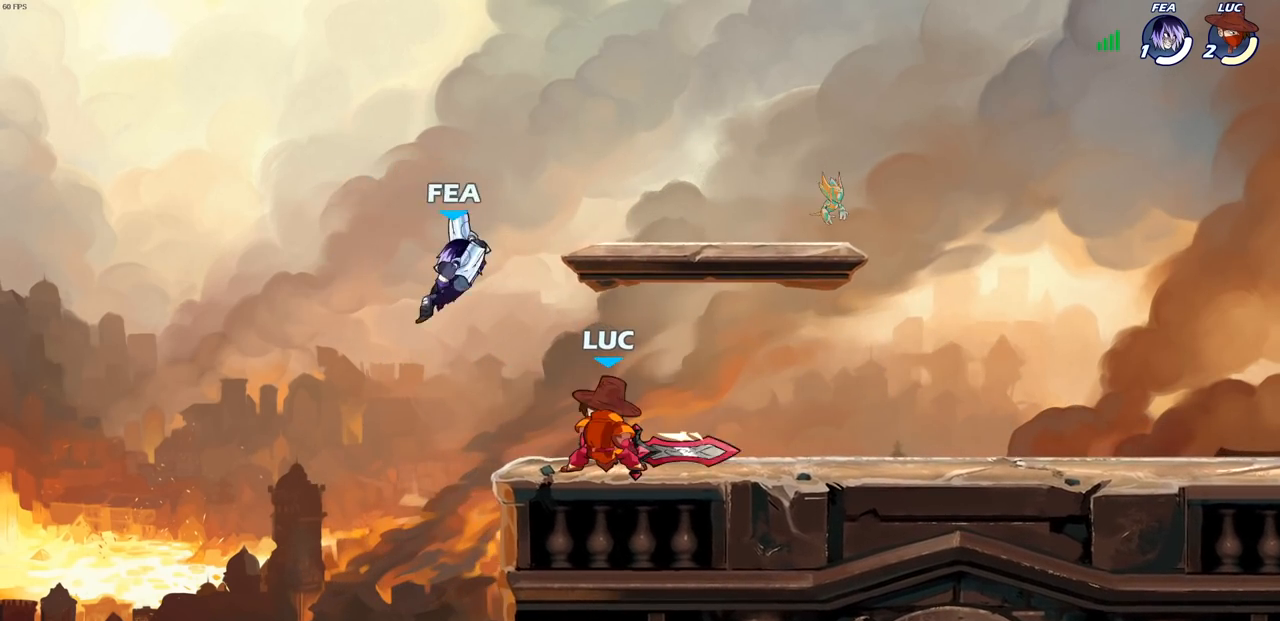
{"buttons": [], "left_stick": "center", "right_stick": "center", "events": [[33, "SQUARE", "down"], [133, "SQUARE", "up"], [200, "SQUARE", "down"], [300, "SQUARE", "up"], [317, "left_stick", "center"]]}
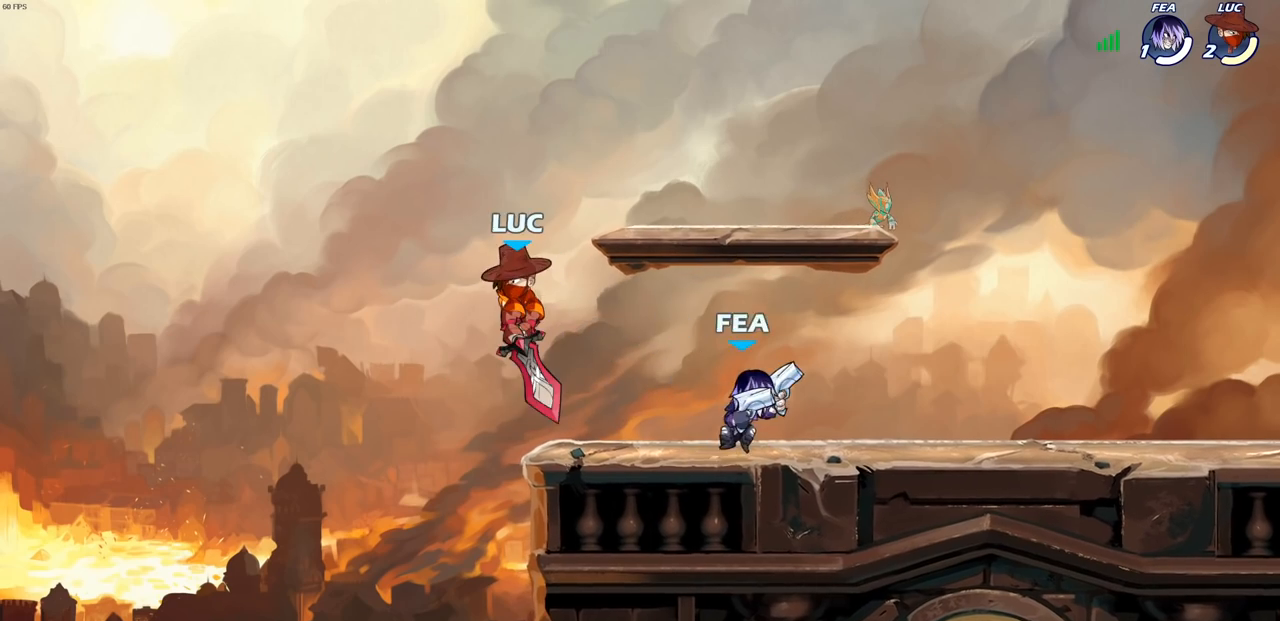
{"buttons": [], "left_stick": "up-right", "right_stick": "center", "events": [[50, "left_stick", "up-right"], [267, "CROSS", "down"], [417, "CROSS", "up"]]}
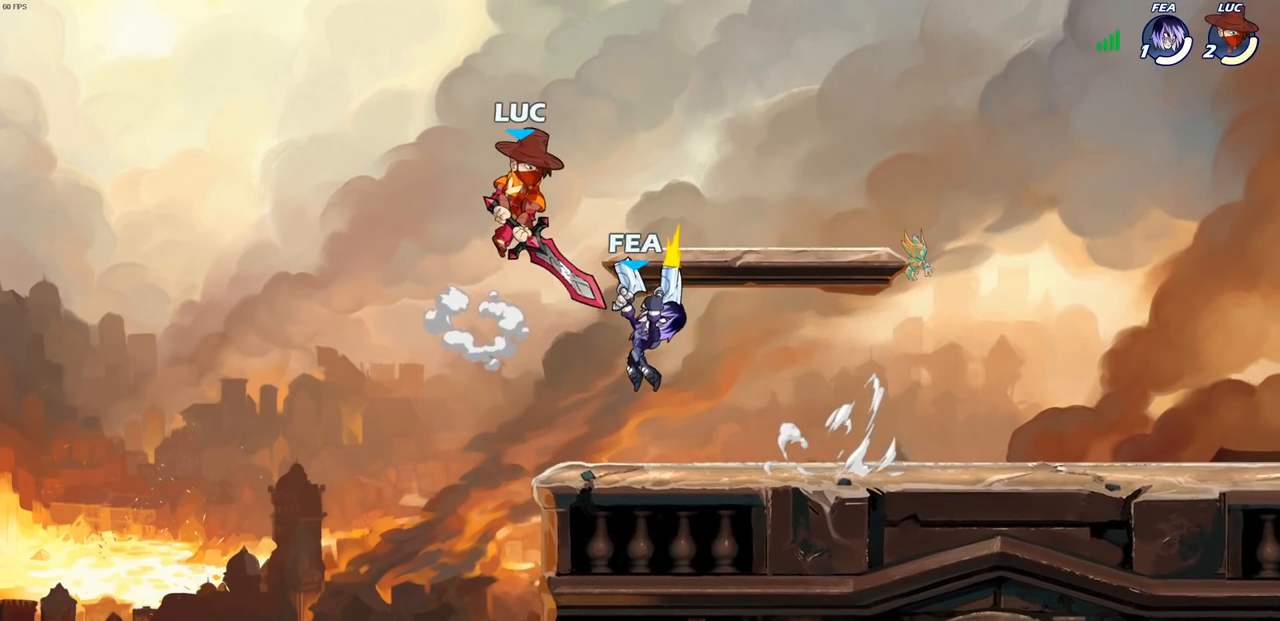
{"buttons": [], "left_stick": "right", "right_stick": "center", "events": [[50, "left_stick", "left"], [133, "left_stick", "down-left"], [267, "SQUARE", "down"], [367, "SQUARE", "up"], [450, "left_stick", "right"]]}
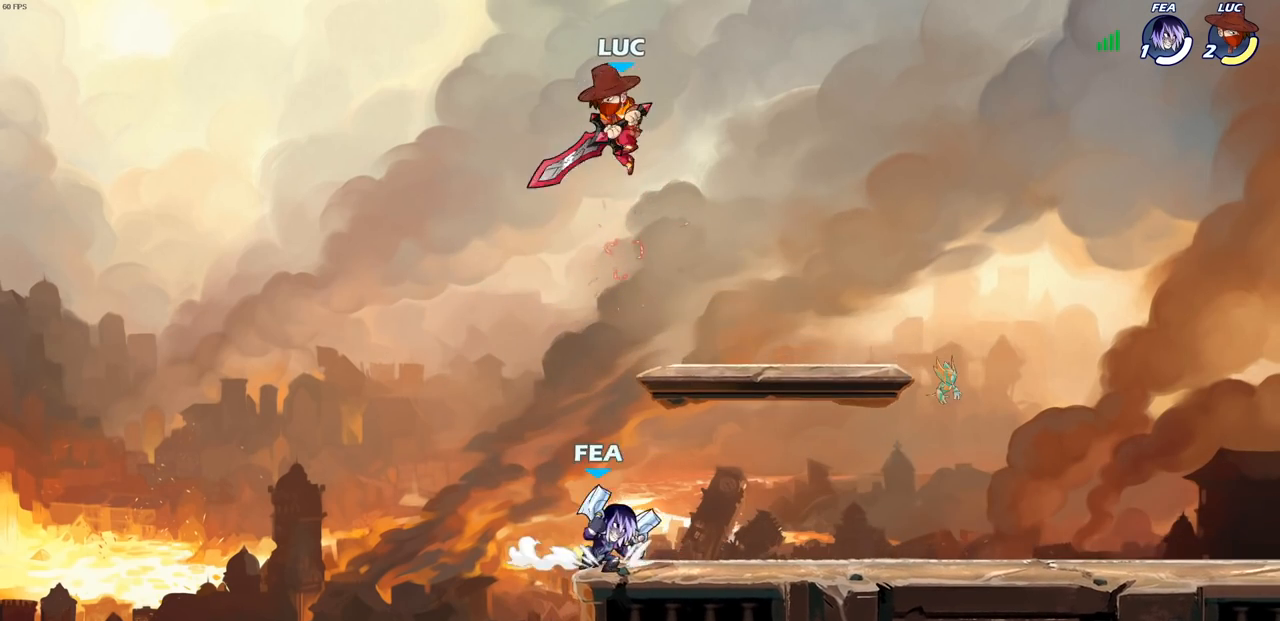
{"buttons": ["CIRCLE"], "left_stick": "down", "right_stick": "center", "events": [[67, "left_stick", "up-right"], [83, "CROSS", "down"], [267, "CROSS", "up"], [450, "left_stick", "down"], [467, "CIRCLE", "down"]]}
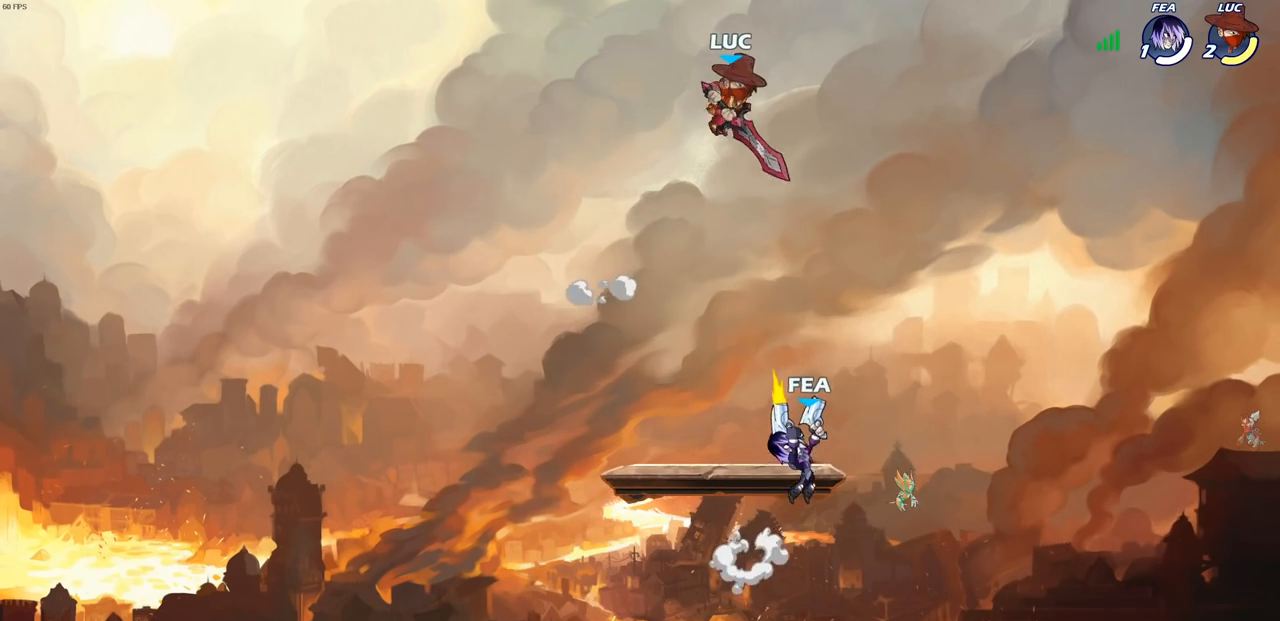
{"buttons": ["CIRCLE"], "left_stick": "down", "right_stick": "center", "events": []}
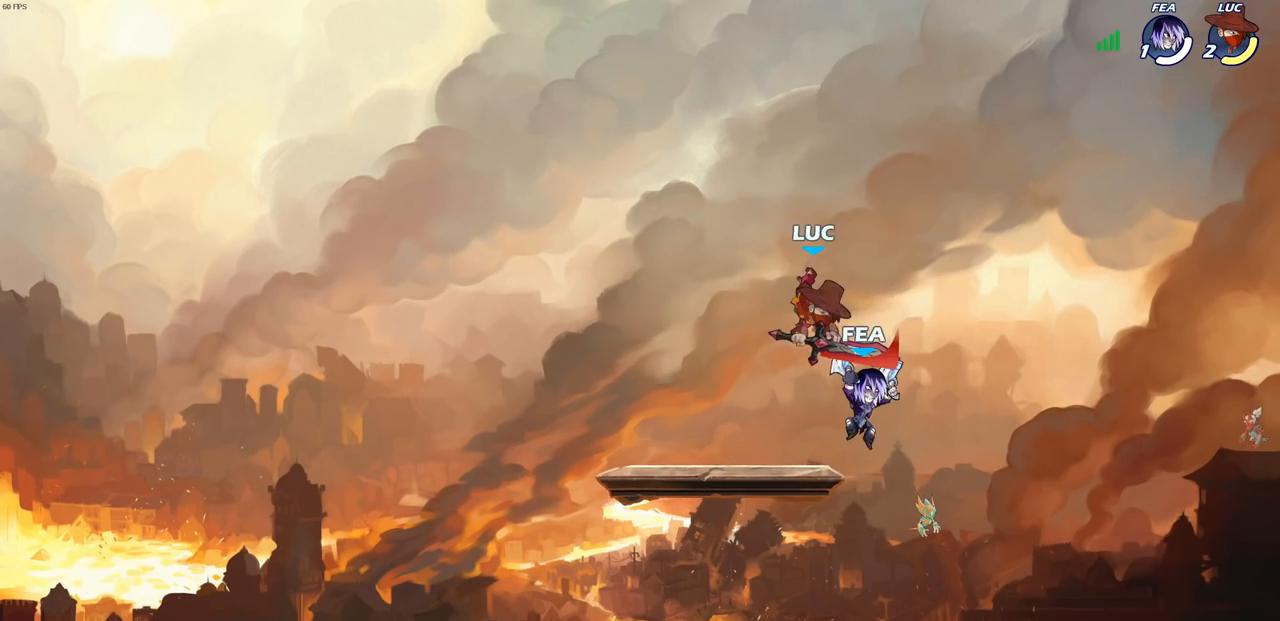
{"buttons": [], "left_stick": "left", "right_stick": "center", "events": [[150, "CIRCLE", "up"], [183, "left_stick", "center"], [350, "left_stick", "left"]]}
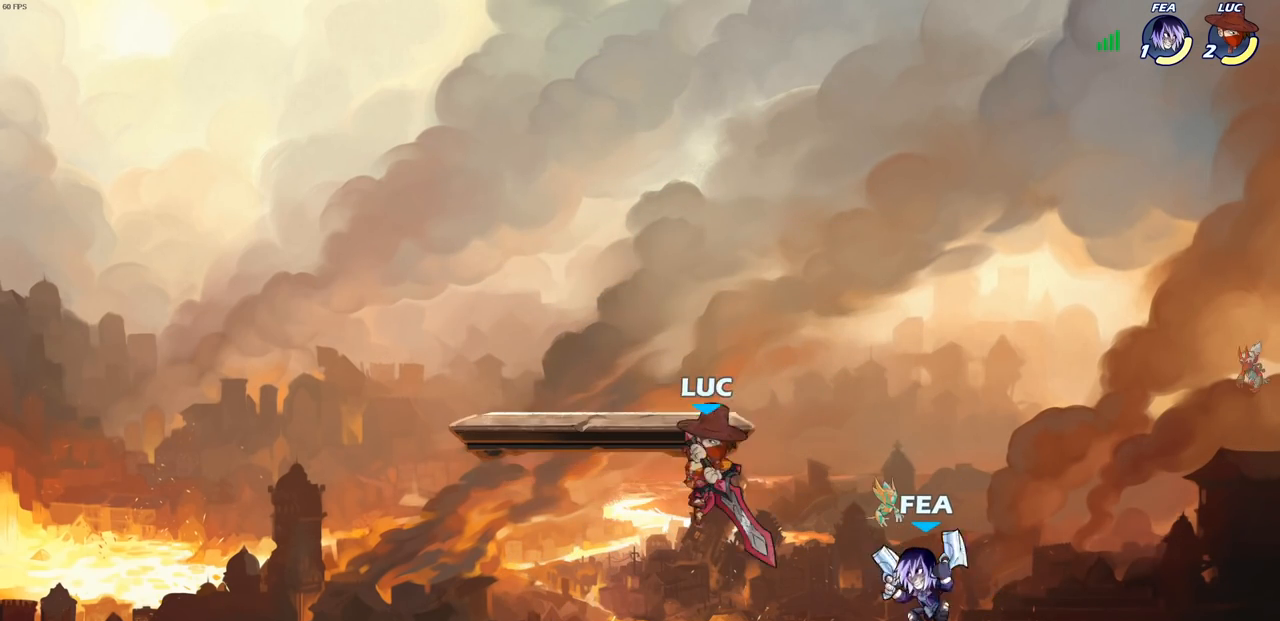
{"buttons": ["SQUARE", "R2"], "left_stick": "down", "right_stick": "center", "events": [[17, "left_stick", "down-left"], [250, "left_stick", "up-left"], [317, "left_stick", "right"], [400, "R2", "down"], [500, "SQUARE", "down"], [500, "left_stick", "down"]]}
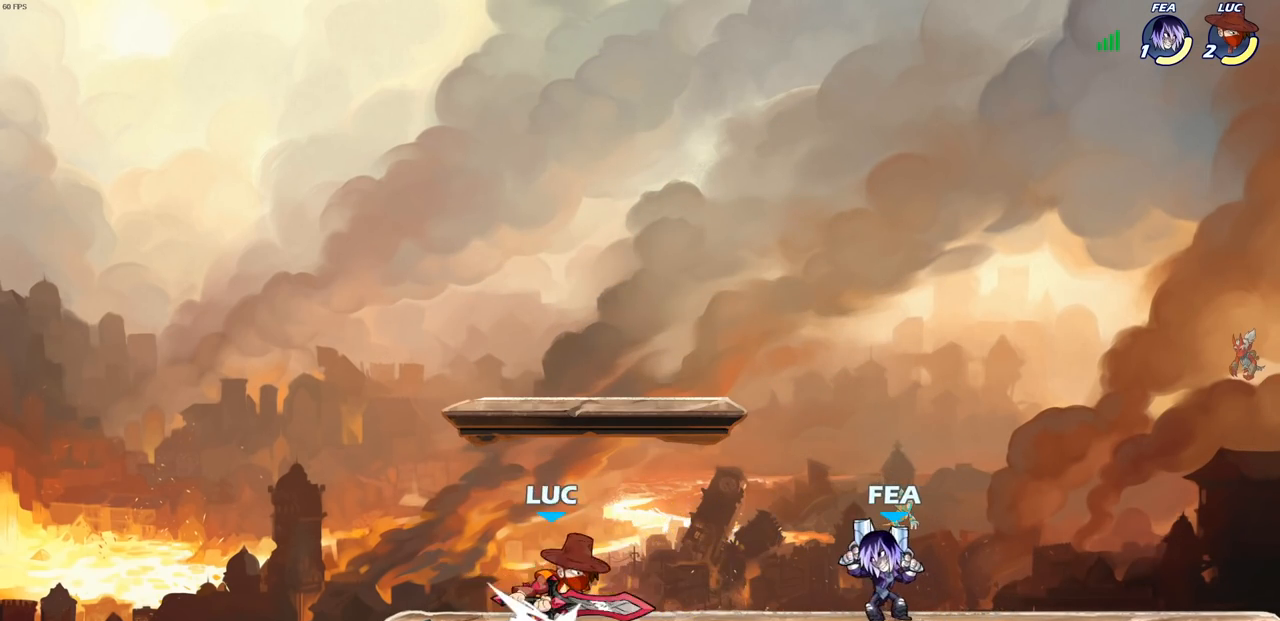
{"buttons": [], "left_stick": "up-right", "right_stick": "center", "events": [[33, "R2", "up"], [83, "SQUARE", "up"], [150, "SQUARE", "down"], [150, "left_stick", "right"], [250, "SQUARE", "up"], [317, "SQUARE", "down"], [417, "SQUARE", "up"], [450, "left_stick", "up-right"]]}
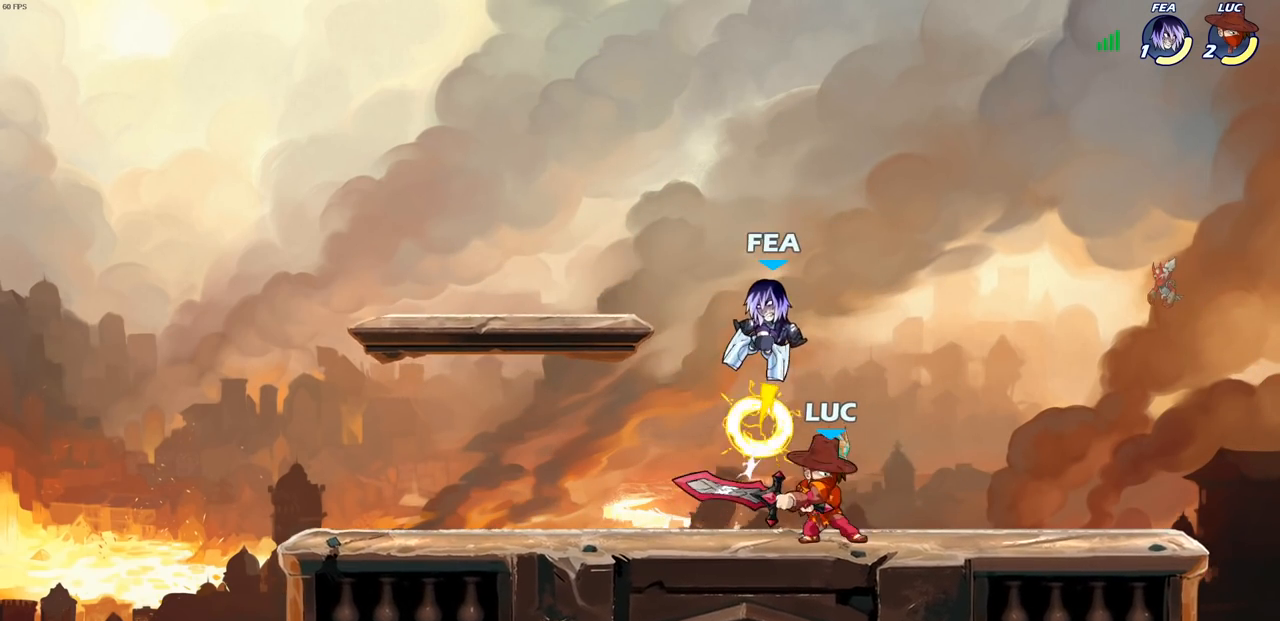
{"buttons": [], "left_stick": "left", "right_stick": "center", "events": [[50, "left_stick", "center"], [200, "left_stick", "left"], [350, "R2", "down"], [500, "R2", "up"]]}
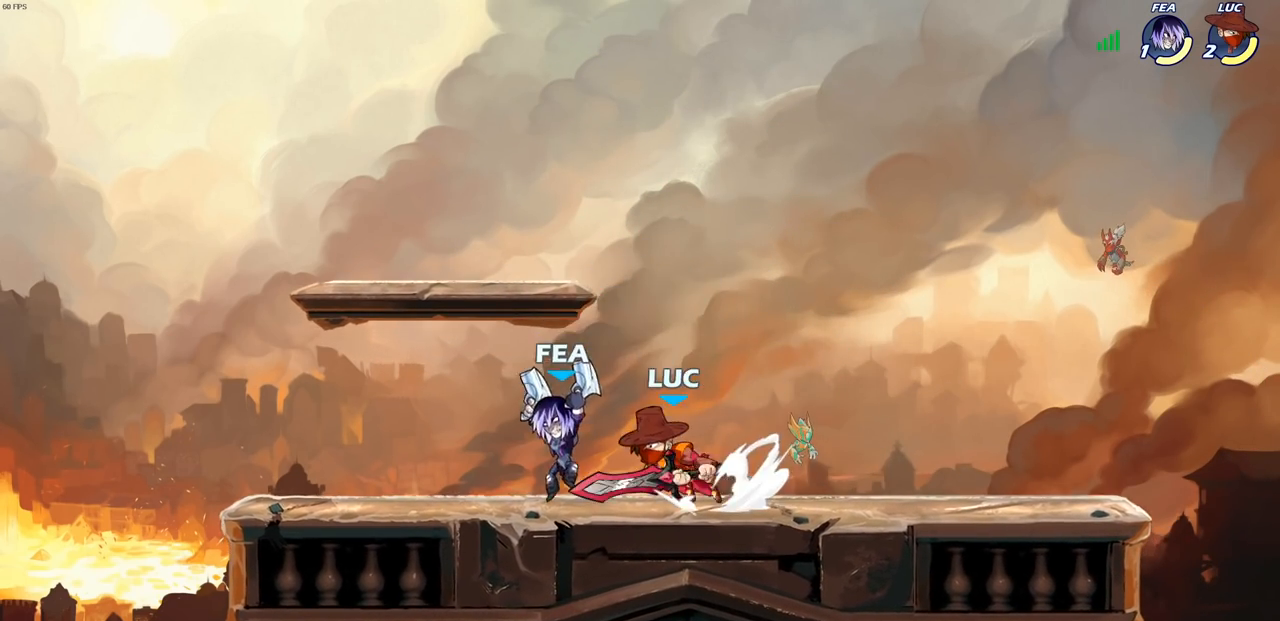
{"buttons": [], "left_stick": "center", "right_stick": "center", "events": [[250, "SQUARE", "down"], [250, "left_stick", "center"], [300, "SQUARE", "up"]]}
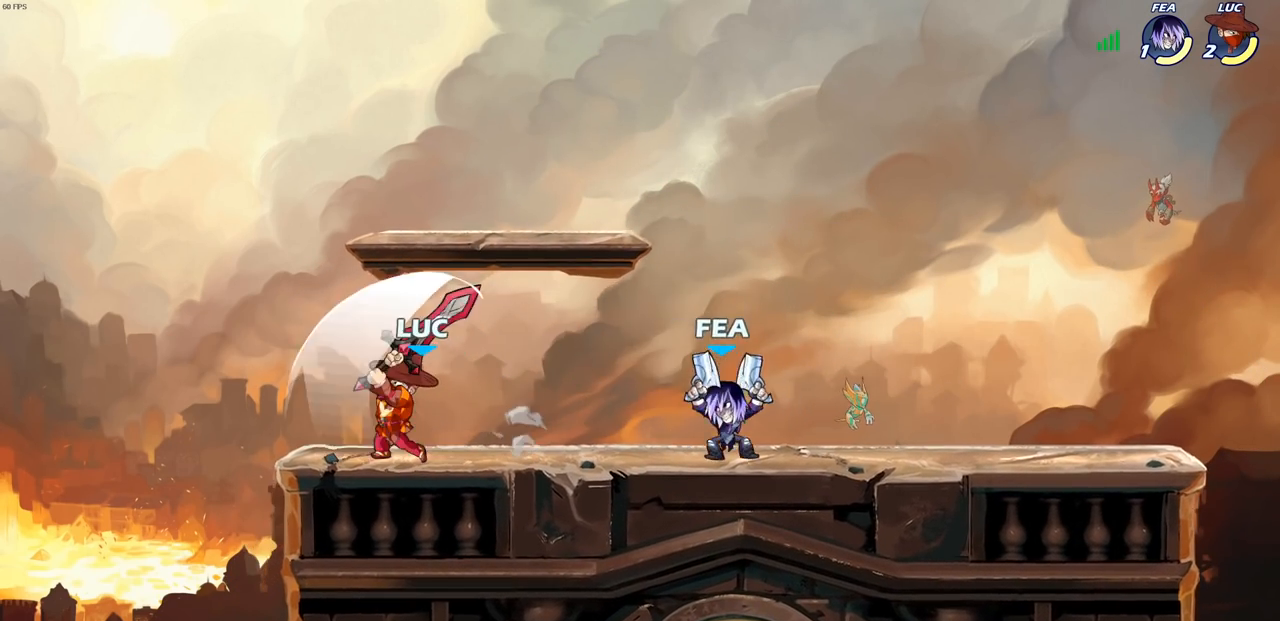
{"buttons": ["CROSS"], "left_stick": "right", "right_stick": "center", "events": [[433, "CROSS", "down"], [450, "left_stick", "right"]]}
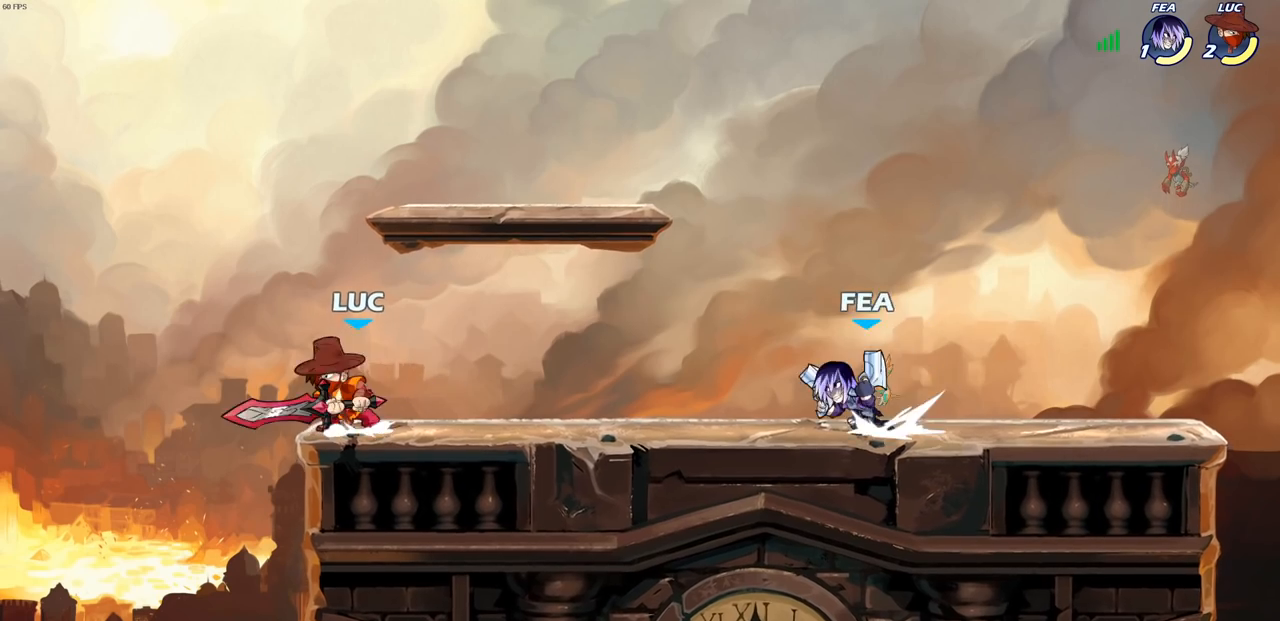
{"buttons": [], "left_stick": "center", "right_stick": "center", "events": [[67, "CROSS", "up"], [117, "R2", "down"], [150, "SQUARE", "down"], [150, "left_stick", "down"], [250, "R2", "up"], [250, "SQUARE", "up"], [317, "left_stick", "center"]]}
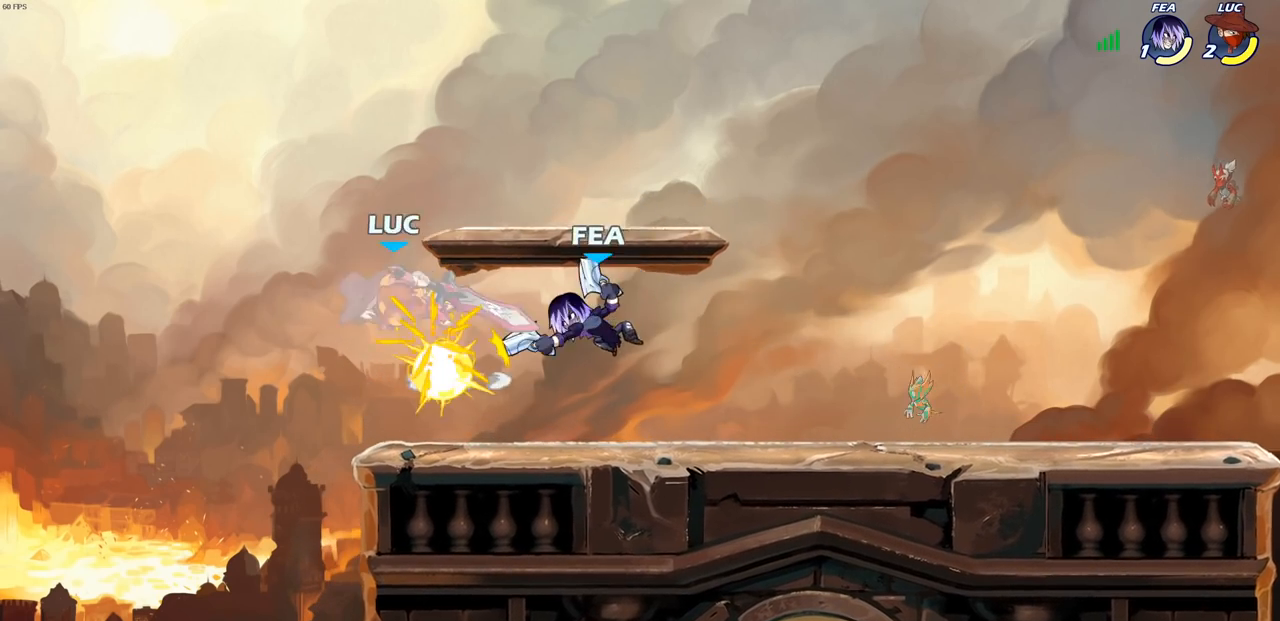
{"buttons": [], "left_stick": "up-right", "right_stick": "center", "events": [[200, "left_stick", "right"], [267, "left_stick", "up-right"], [300, "CROSS", "down"], [450, "CROSS", "up"]]}
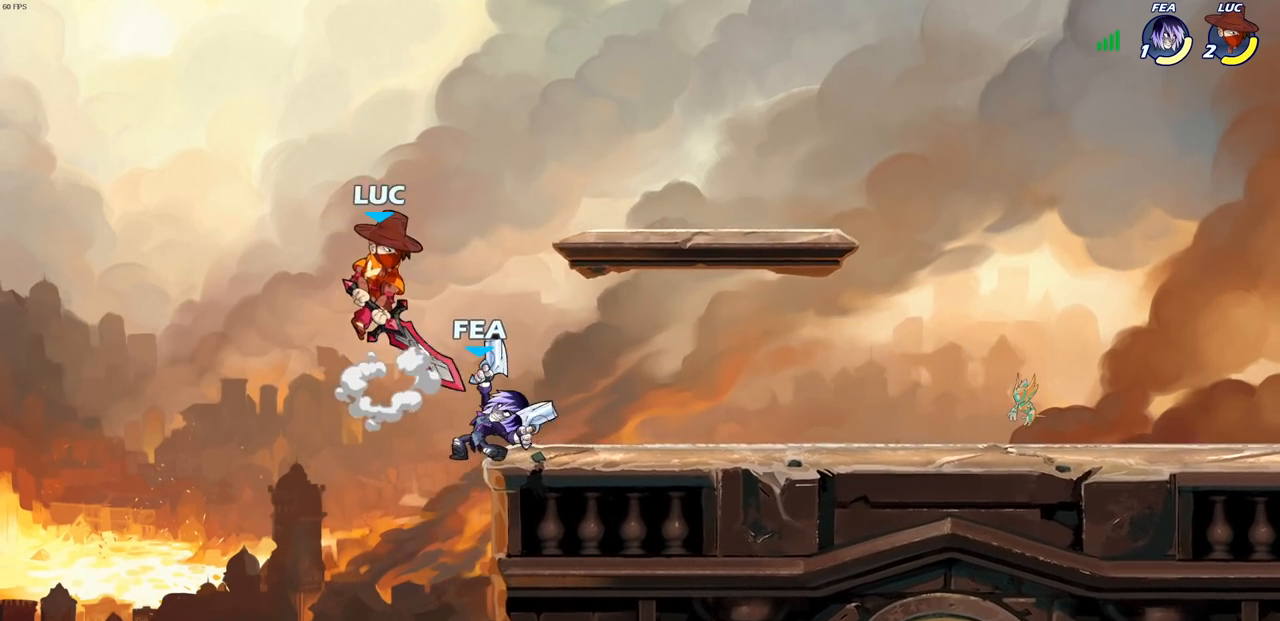
{"buttons": [], "left_stick": "up-right", "right_stick": "center", "events": [[117, "left_stick", "down-right"], [183, "left_stick", "down-left"], [267, "left_stick", "center"], [350, "left_stick", "up-right"]]}
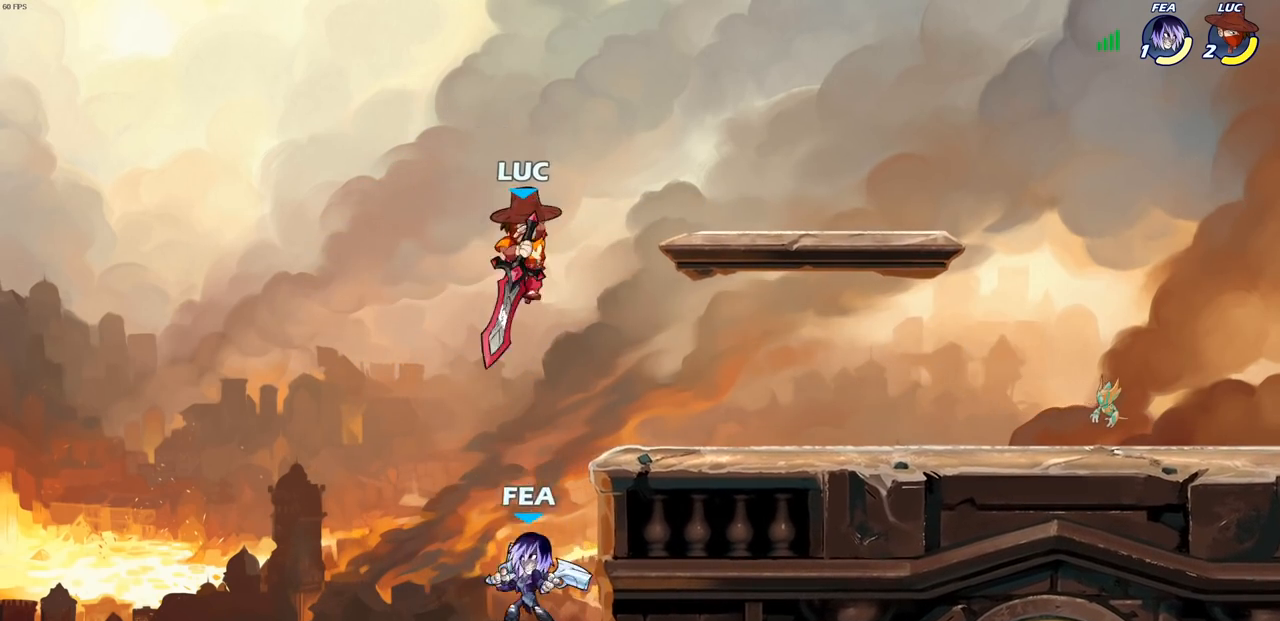
{"buttons": [], "left_stick": "center", "right_stick": "center", "events": [[350, "left_stick", "left"], [483, "left_stick", "center"]]}
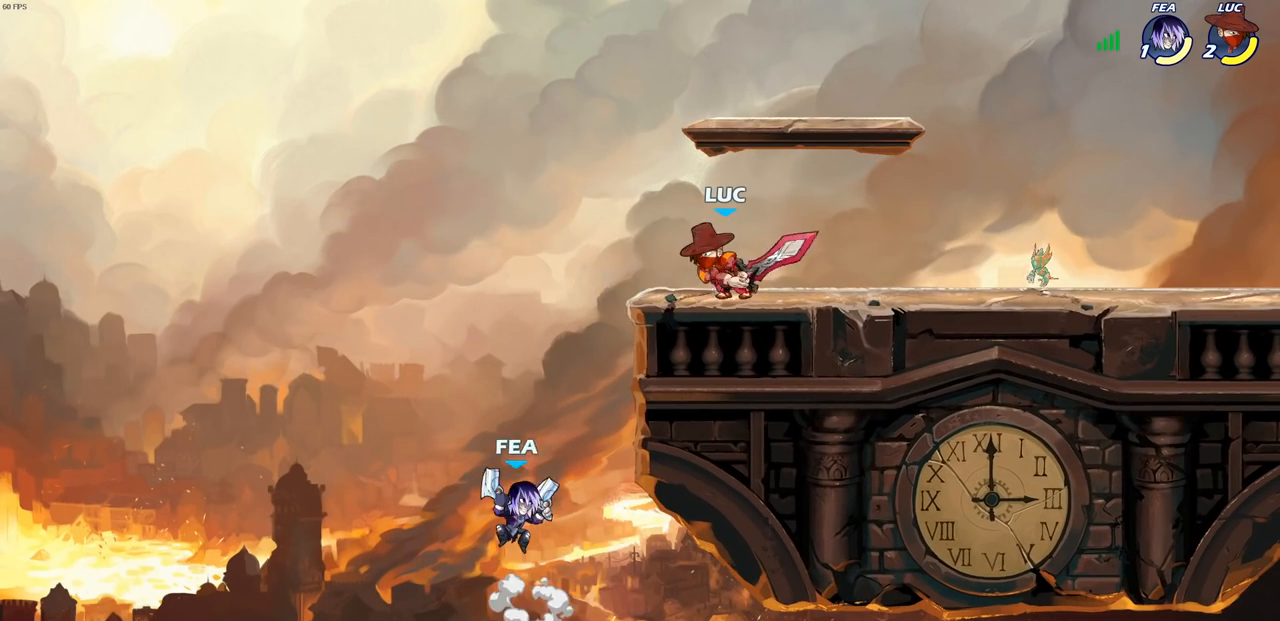
{"buttons": ["CIRCLE"], "left_stick": "down-left", "right_stick": "center", "events": [[317, "left_stick", "down-left"], [367, "CROSS", "down"], [417, "CIRCLE", "down"], [450, "CROSS", "up"]]}
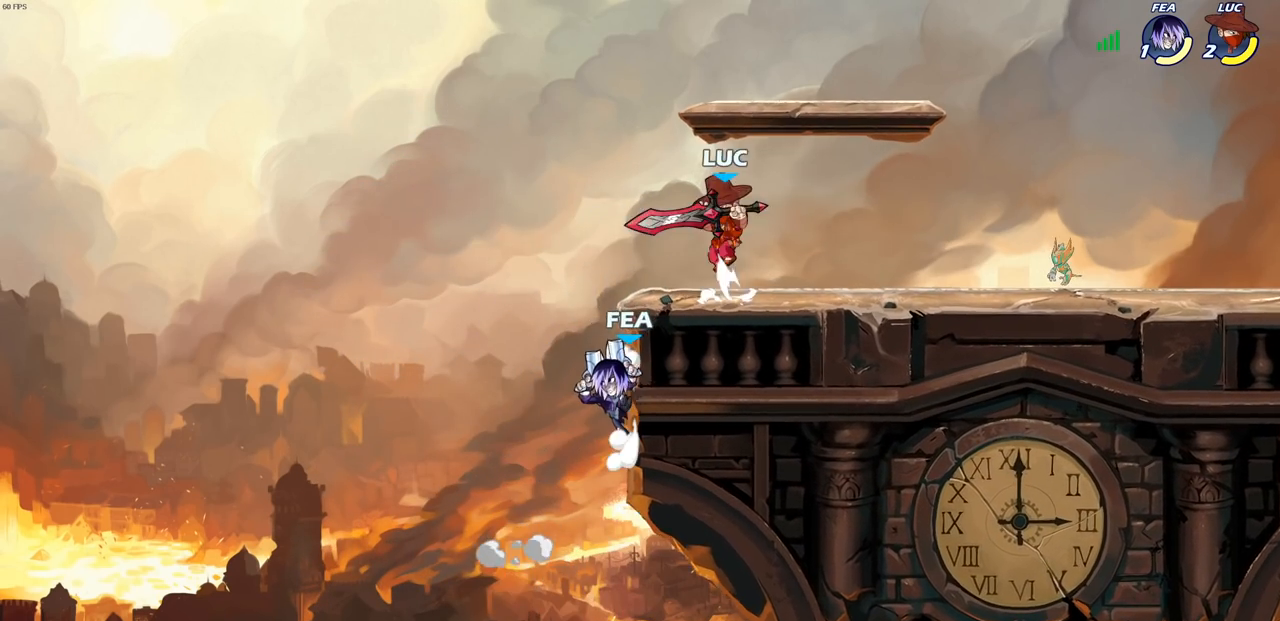
{"buttons": ["CIRCLE"], "left_stick": "down-left", "right_stick": "center", "events": []}
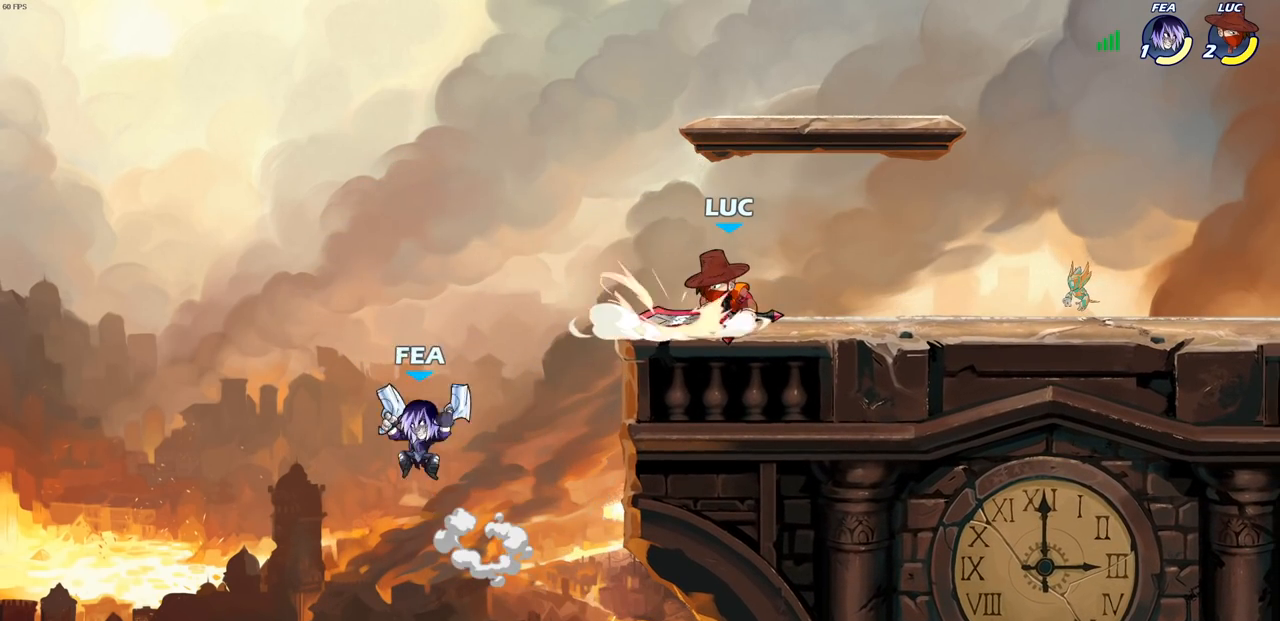
{"buttons": [], "left_stick": "center", "right_stick": "center", "events": [[33, "CIRCLE", "up"], [83, "left_stick", "center"], [350, "SQUARE", "down"], [450, "SQUARE", "up"]]}
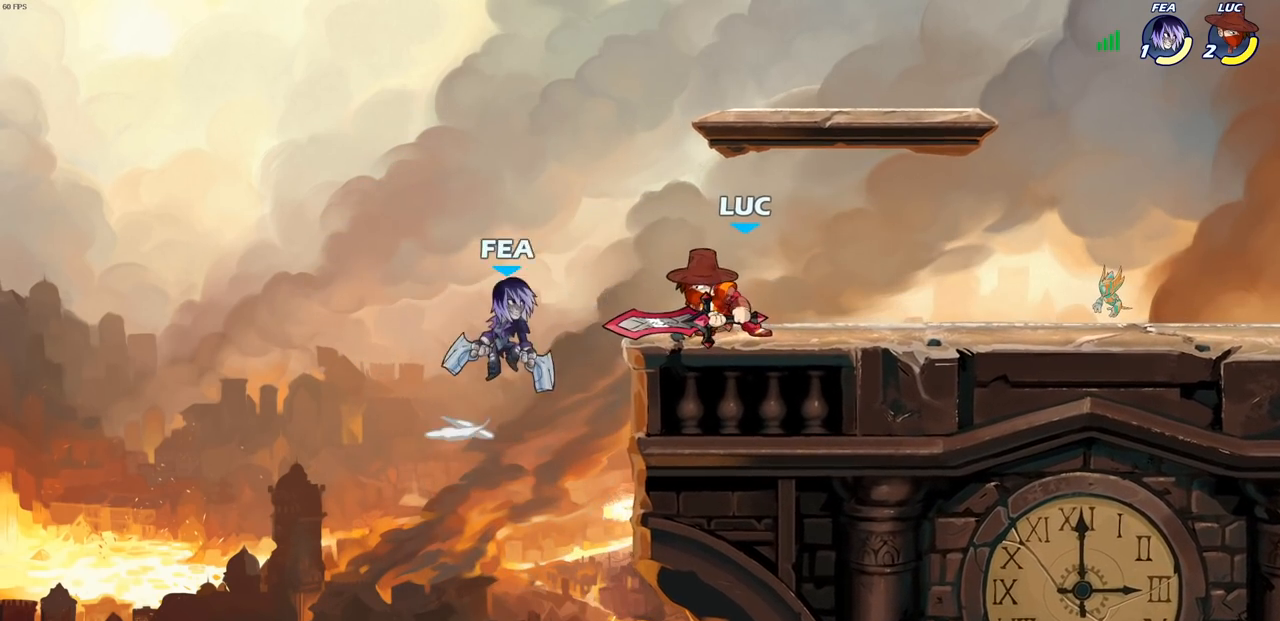
{"buttons": [], "left_stick": "right", "right_stick": "center", "events": [[33, "SQUARE", "down"], [133, "SQUARE", "up"], [217, "SQUARE", "down"], [317, "SQUARE", "up"], [417, "left_stick", "right"]]}
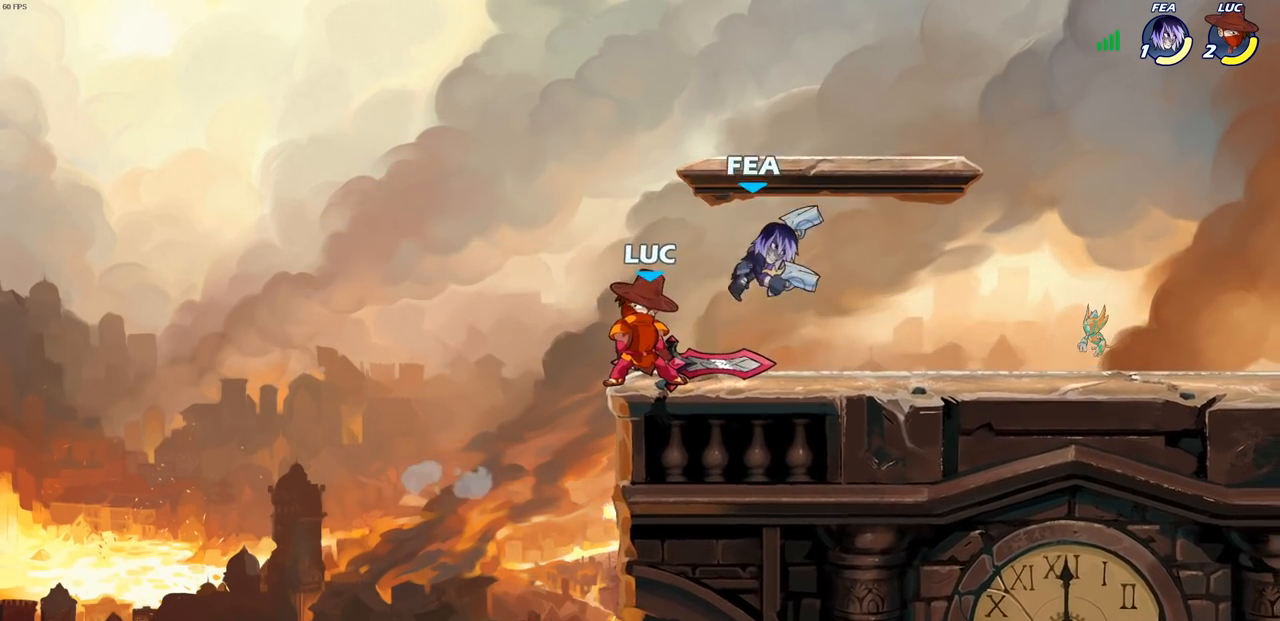
{"buttons": [], "left_stick": "right", "right_stick": "center", "events": [[250, "left_stick", "center"], [383, "left_stick", "right"]]}
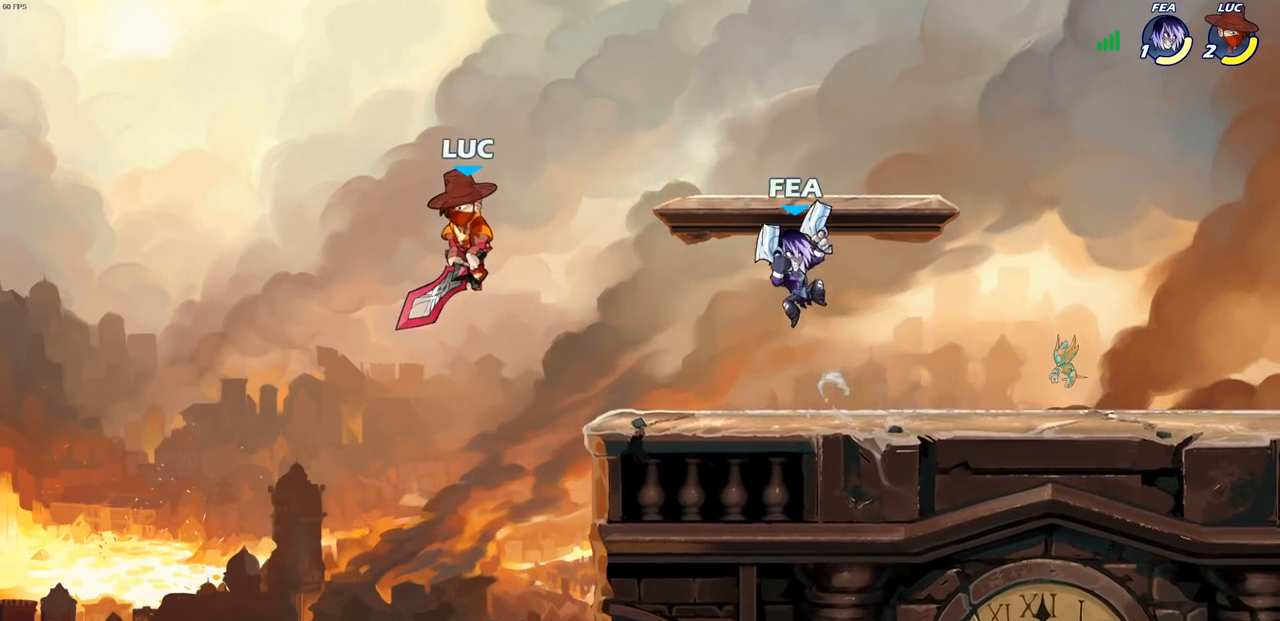
{"buttons": [], "left_stick": "center", "right_stick": "center", "events": [[117, "left_stick", "down"], [150, "R2", "down"], [167, "CIRCLE", "down"], [250, "CIRCLE", "up"], [283, "R2", "up"], [283, "left_stick", "center"]]}
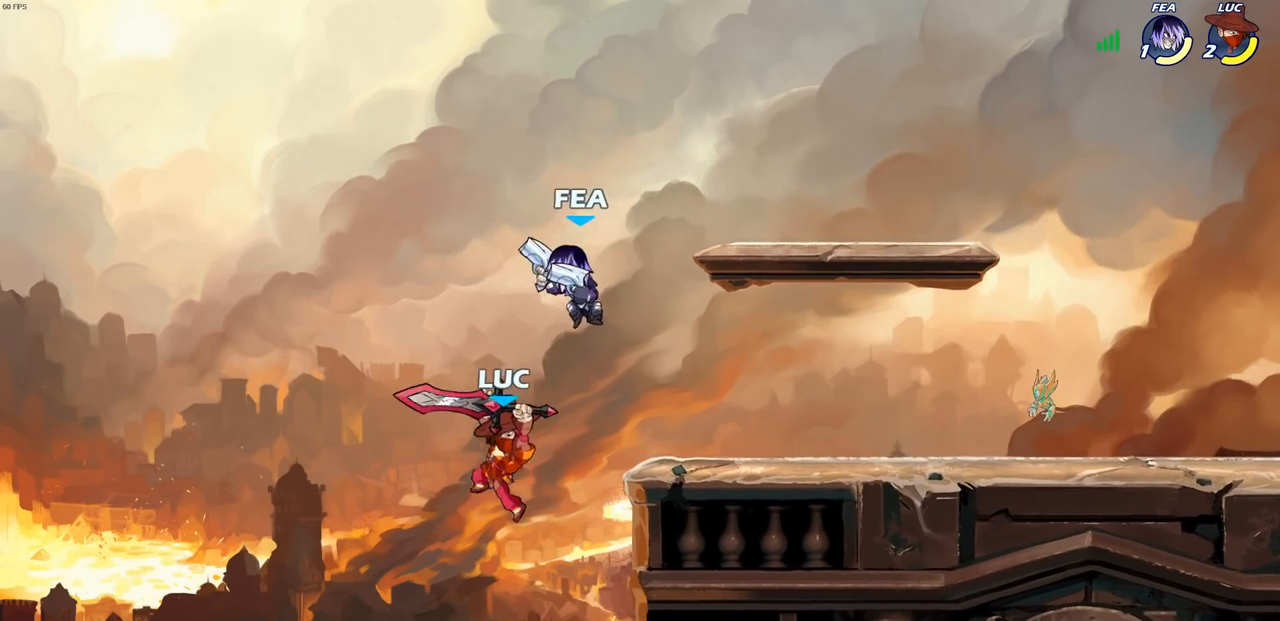
{"buttons": [], "left_stick": "left", "right_stick": "center", "events": [[417, "left_stick", "left"]]}
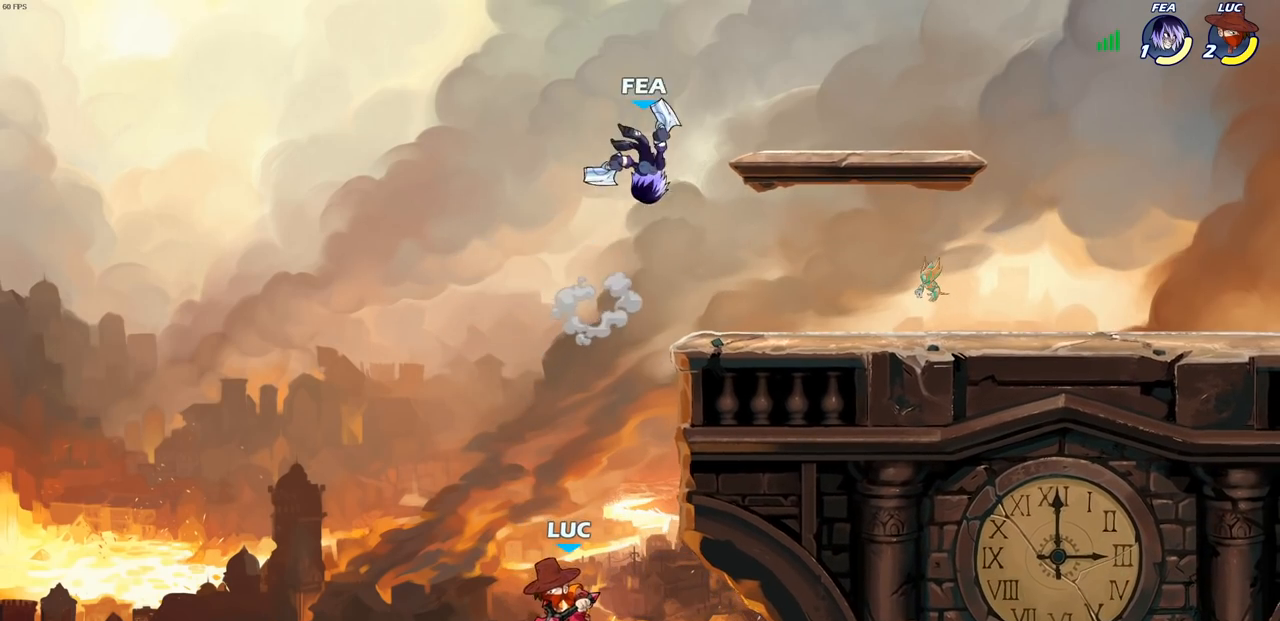
{"buttons": [], "left_stick": "up-left", "right_stick": "center", "events": [[83, "CROSS", "down"], [183, "left_stick", "up-right"], [233, "CROSS", "up"], [283, "CIRCLE", "down"], [350, "left_stick", "up-left"], [400, "CIRCLE", "up"]]}